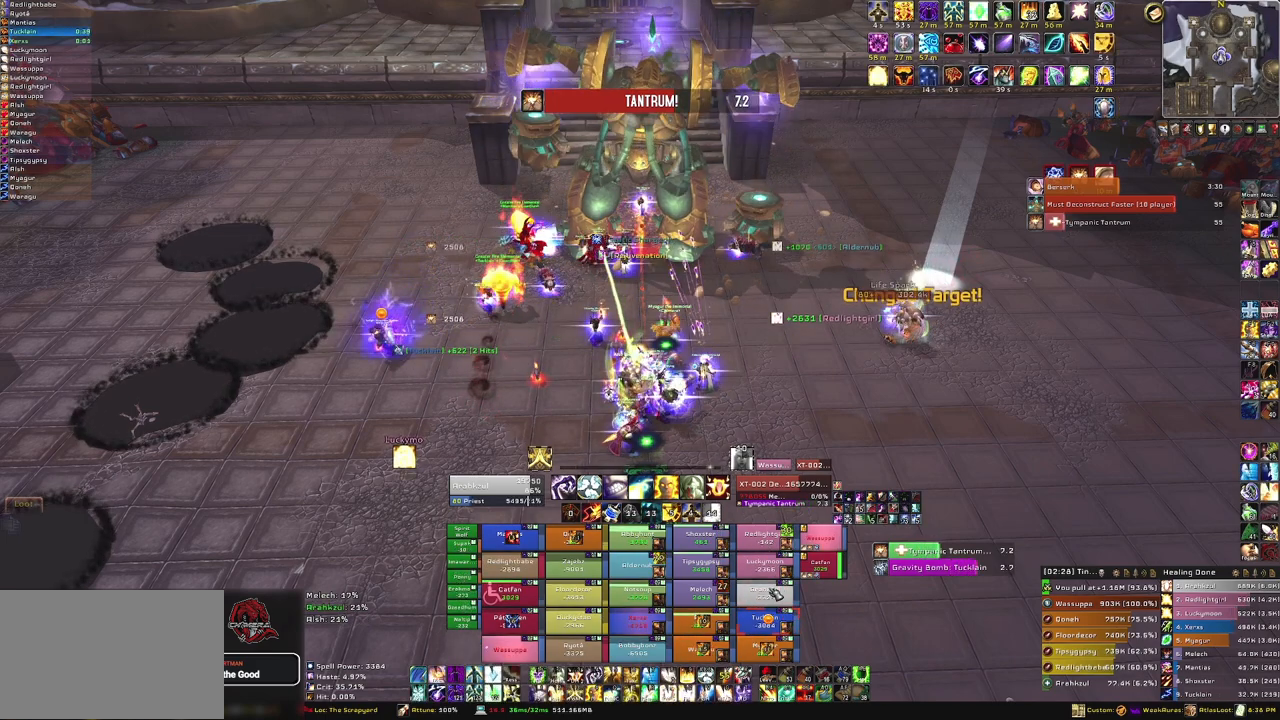
Gameplay with keyboard and mouse; each line is a JSON object with the keys and mouse buttons held at the frame after it. "events" lists presses ("down") and releases ("up") of "1", "2", "3", "4", "5", "a", "alt", "b", "c", "ctrl", "d", "e", "f", "g", "q", "r", "s", "shift", "space", "t", "tab", "tilde", "v", "w", "x", "z", "mouse_left", "mouse_wheel", "mouse_right", "mouse_mb4" and "mouse_mb5" between this image and that frame as [ms after this image, input, new state], when the widget could be followed in between. "mouse_left", "mouse_wheel", "mouse_right", "mouse_mb4", "mouse_mb5" = the "left", "wheel", "right", "mb4", "mb5" buttons of the "mouse" list. No other keys are recorded. "wheel" means that the mouse wheel is clicked or scrolled. Mouse movement is not recorded.
{"keys": [], "mouse": [], "events": [[133, "f", "up"], [233, "f", "down"], [367, "f", "up"]]}
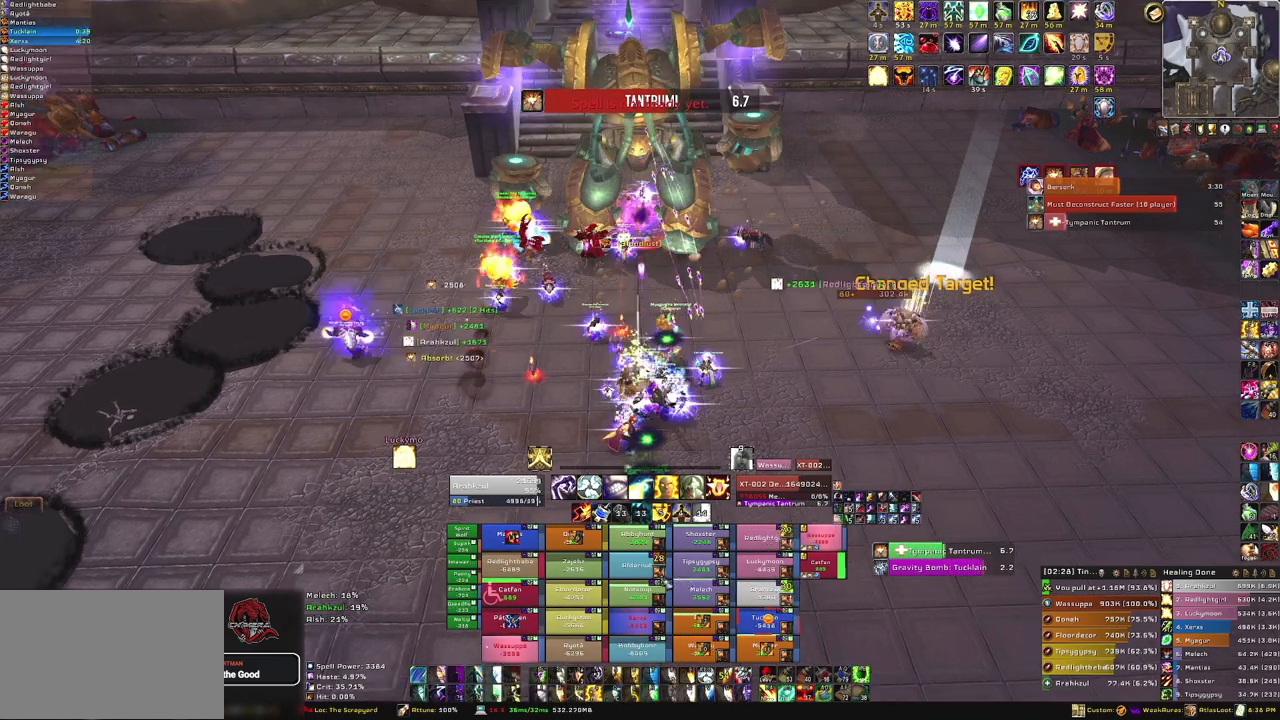
{"keys": ["f"], "mouse": [], "events": [[467, "f", "down"]]}
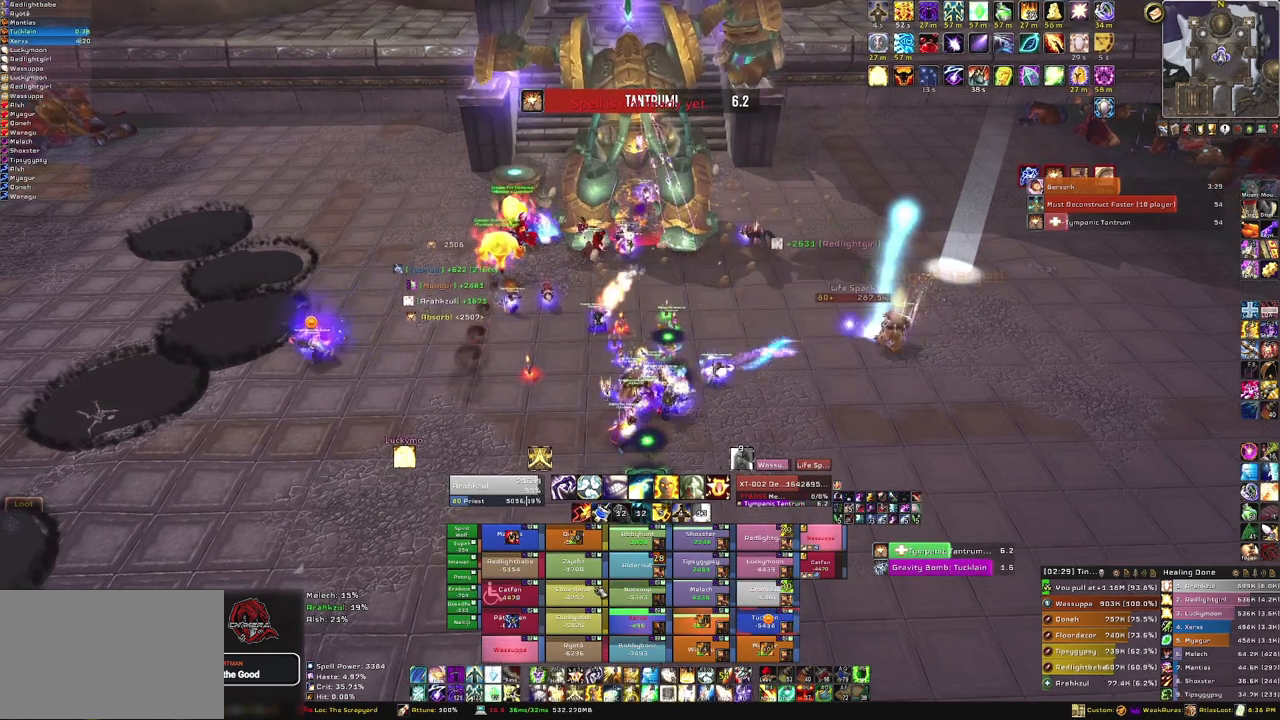
{"keys": [], "mouse": [], "events": [[100, "f", "up"], [200, "f", "down"], [333, "f", "up"]]}
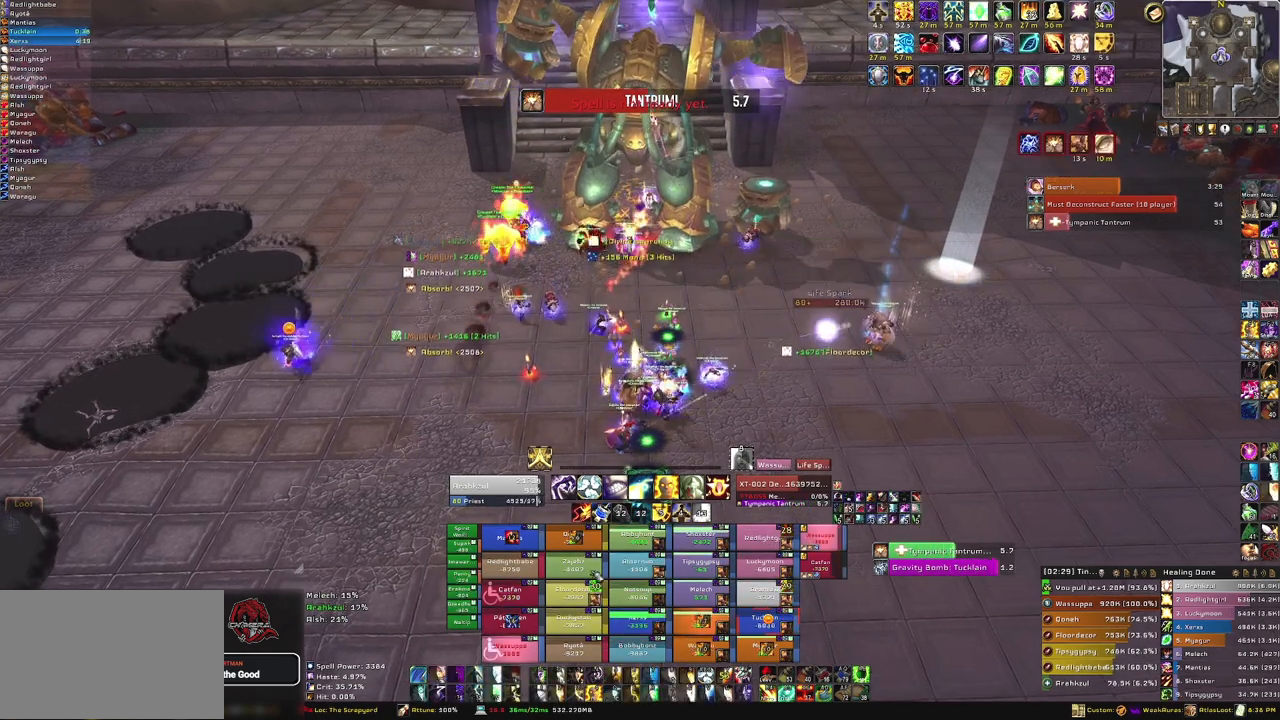
{"keys": ["f"], "mouse": [], "events": [[300, "f", "down"], [400, "f", "up"], [501, "f", "down"]]}
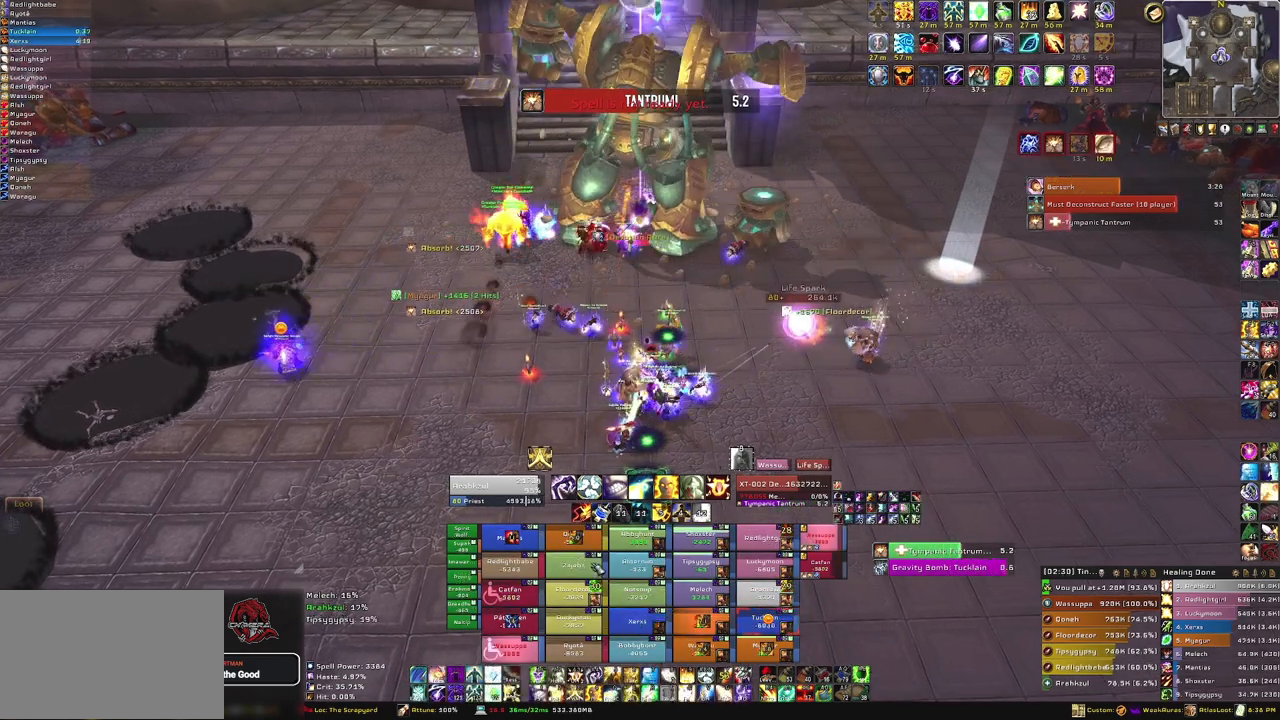
{"keys": [], "mouse": [], "events": [[133, "f", "up"], [233, "f", "down"], [367, "f", "up"]]}
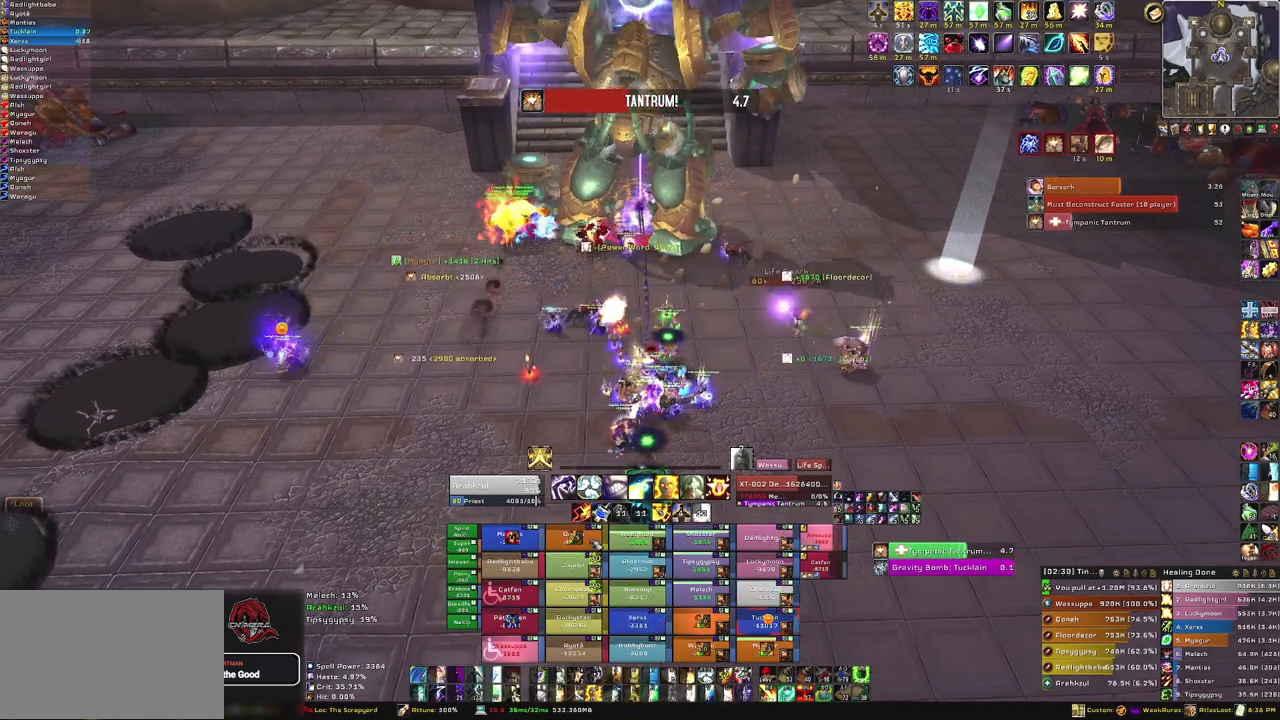
{"keys": ["f"], "mouse": [], "events": [[167, "f", "down"], [334, "f", "up"], [367, "f", "down"]]}
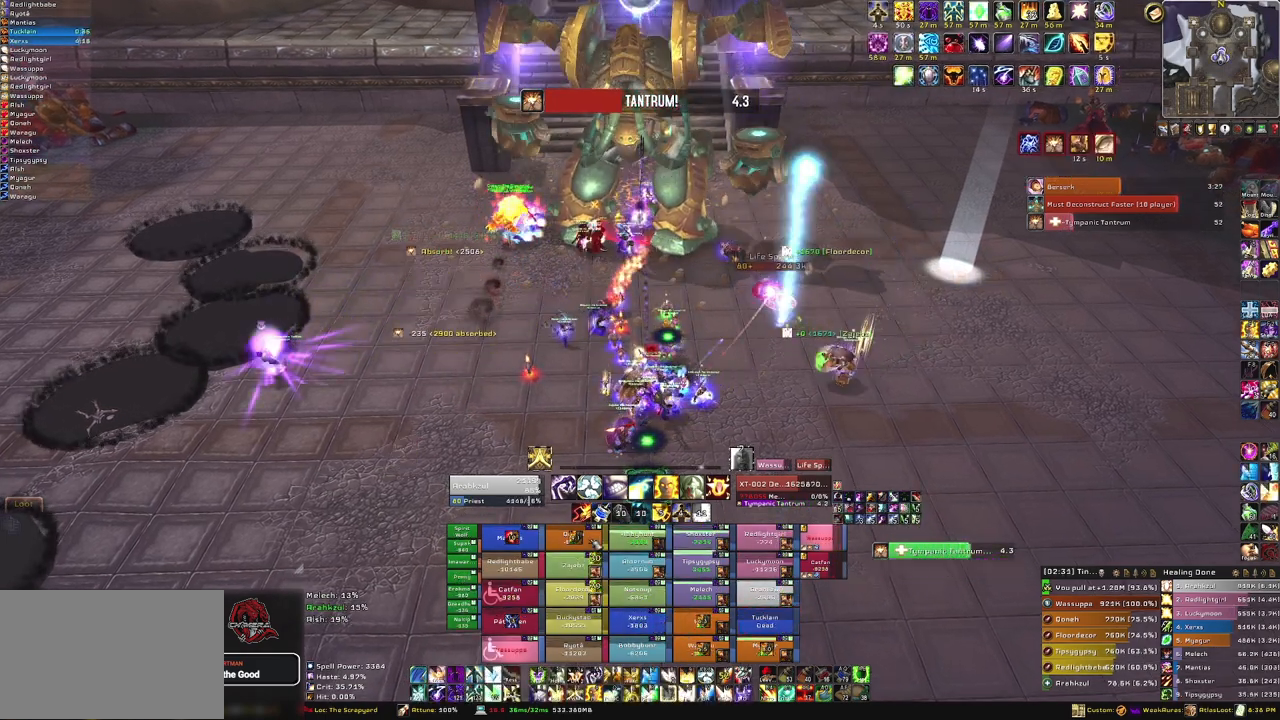
{"keys": [], "mouse": [], "events": [[33, "f", "up"], [133, "f", "down"], [200, "f", "up"]]}
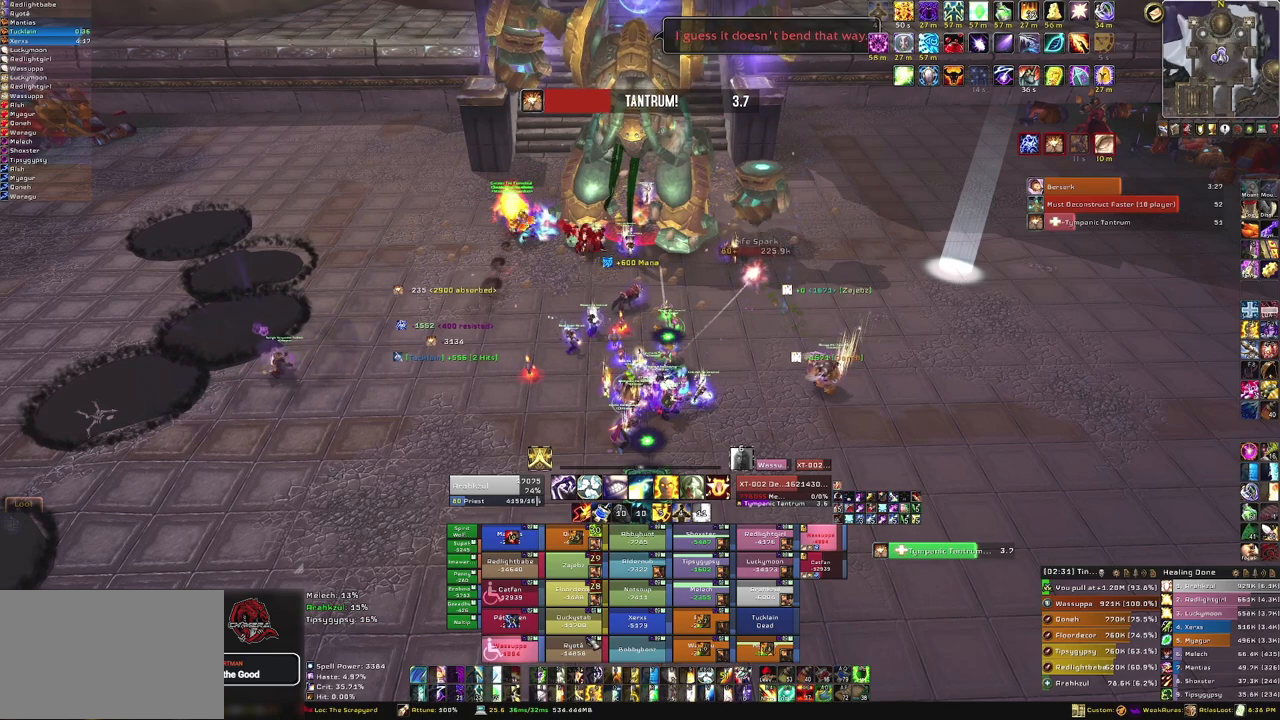
{"keys": ["f"], "mouse": [], "events": [[200, "f", "down"], [367, "f", "up"], [400, "f", "down"]]}
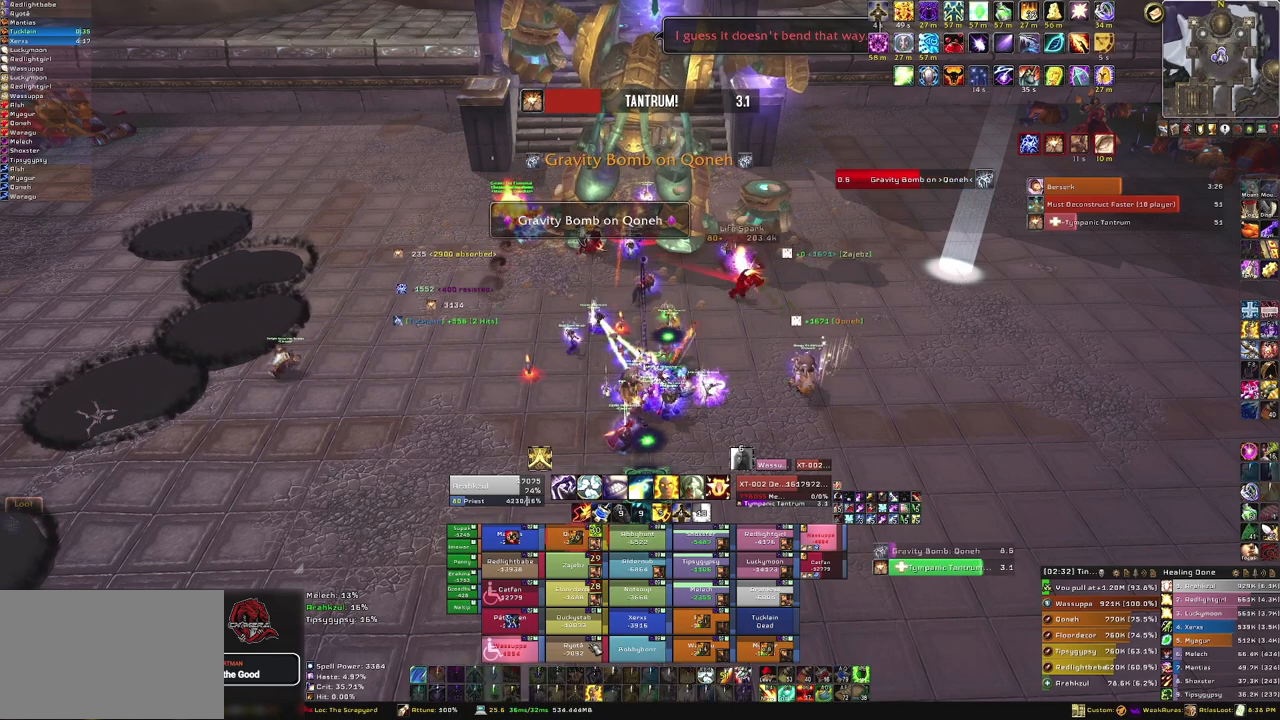
{"keys": [], "mouse": [], "events": [[33, "f", "up"], [133, "f", "down"], [266, "f", "up"]]}
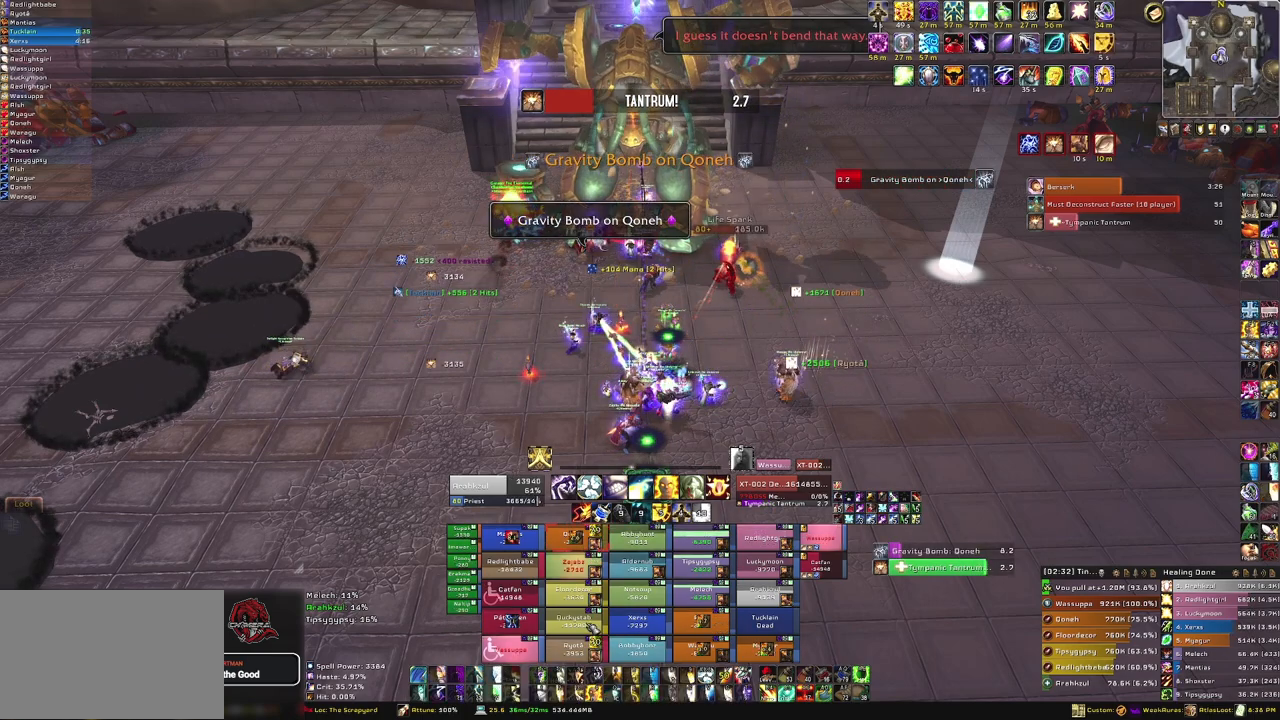
{"keys": [], "mouse": [], "events": [[100, "f", "down"], [234, "f", "up"], [334, "f", "down"], [434, "f", "up"]]}
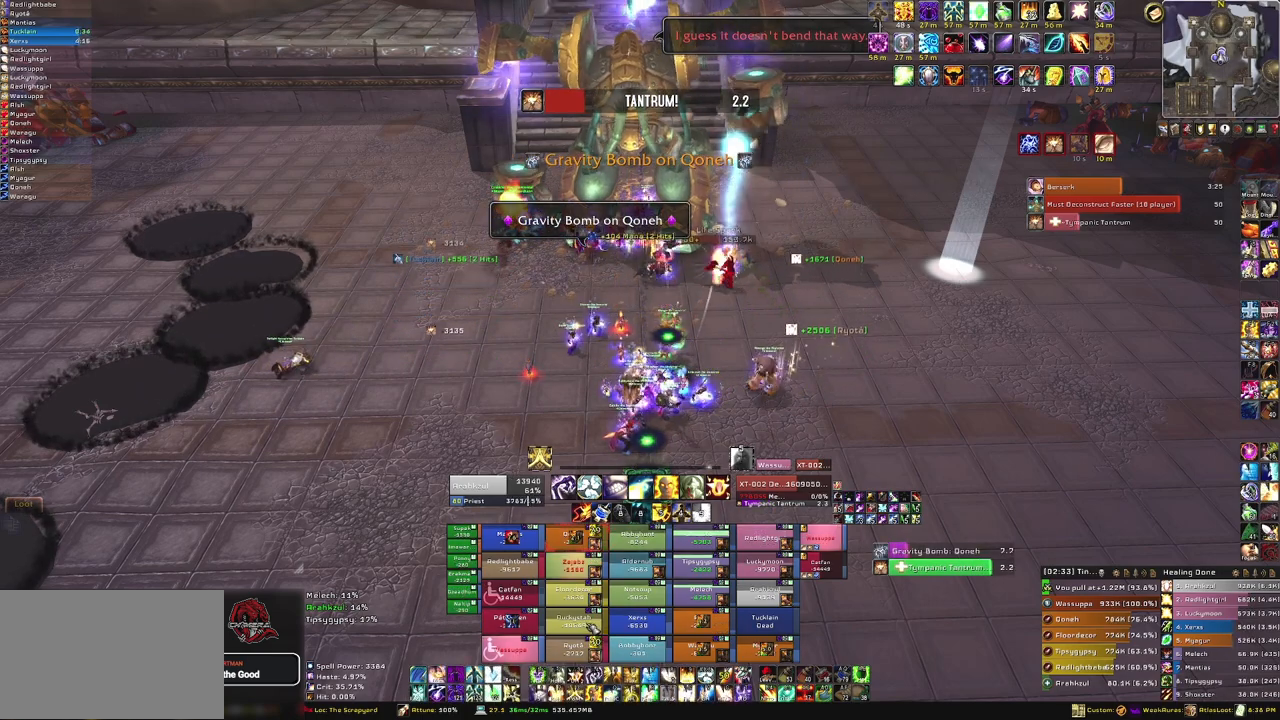
{"keys": [], "mouse": [], "events": [[33, "f", "down"], [200, "f", "up"]]}
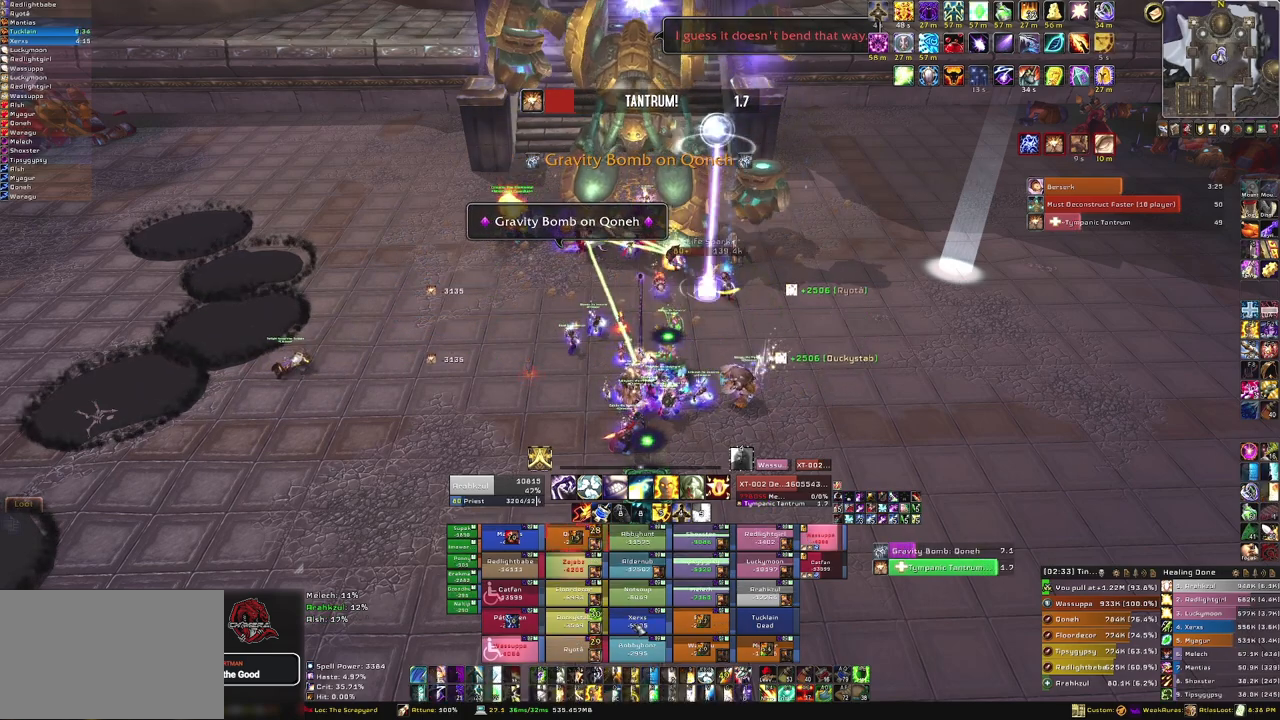
{"keys": ["f"], "mouse": [], "events": [[100, "f", "down"], [234, "f", "up"], [334, "f", "down"], [400, "f", "up"], [501, "f", "down"]]}
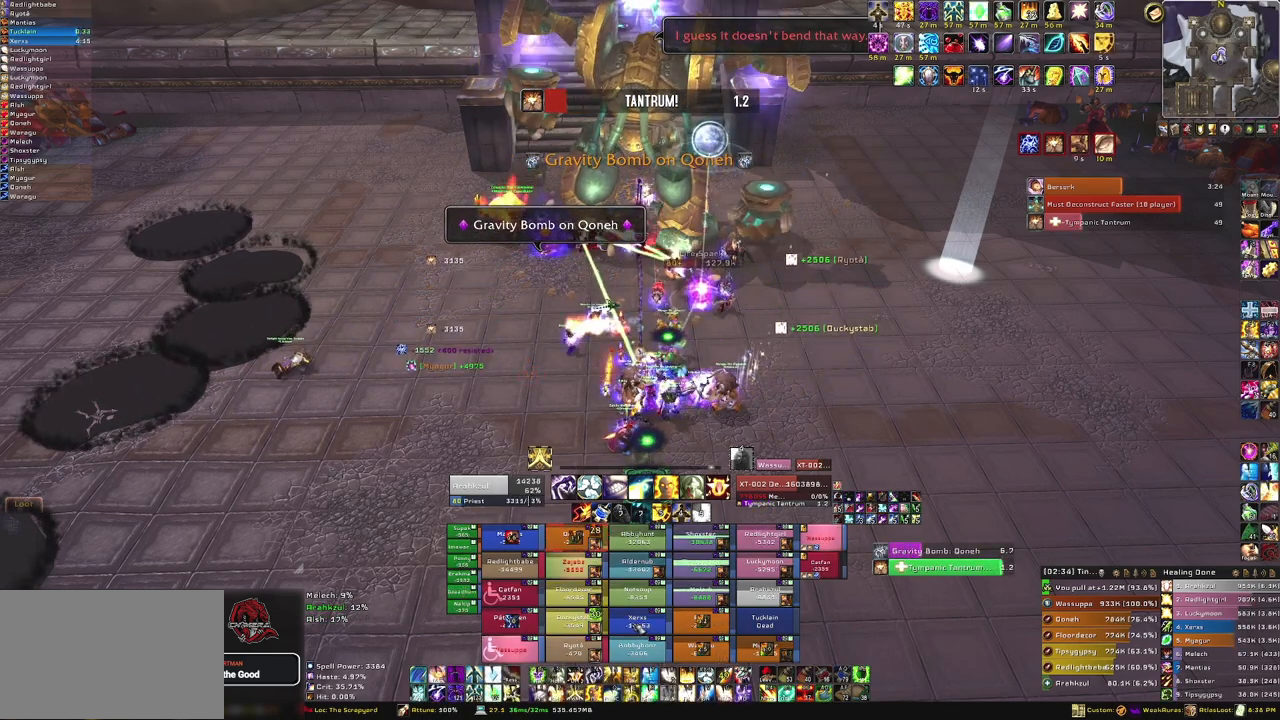
{"keys": [], "mouse": [], "events": [[166, "f", "up"], [233, "f", "down"], [400, "f", "up"]]}
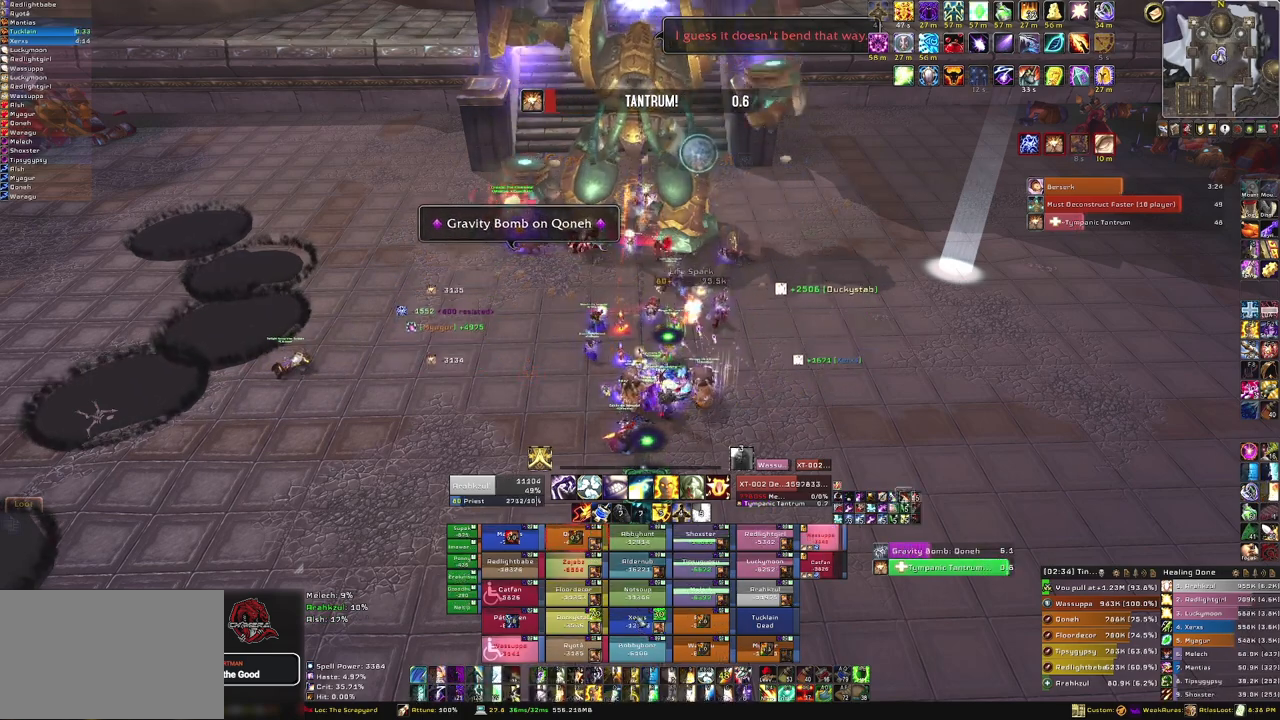
{"keys": [], "mouse": [], "events": [[300, "f", "down"], [434, "f", "up"]]}
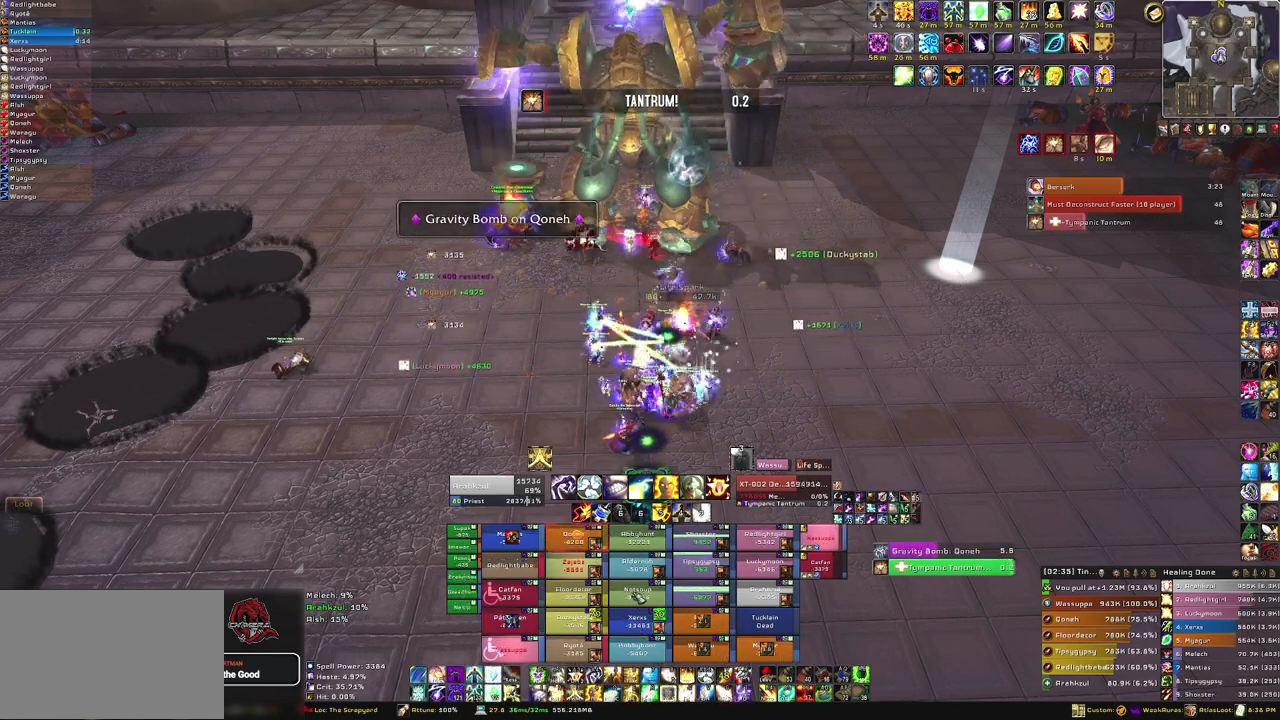
{"keys": [], "mouse": [], "events": [[33, "f", "down"], [200, "f", "up"], [233, "f", "down"], [400, "f", "up"]]}
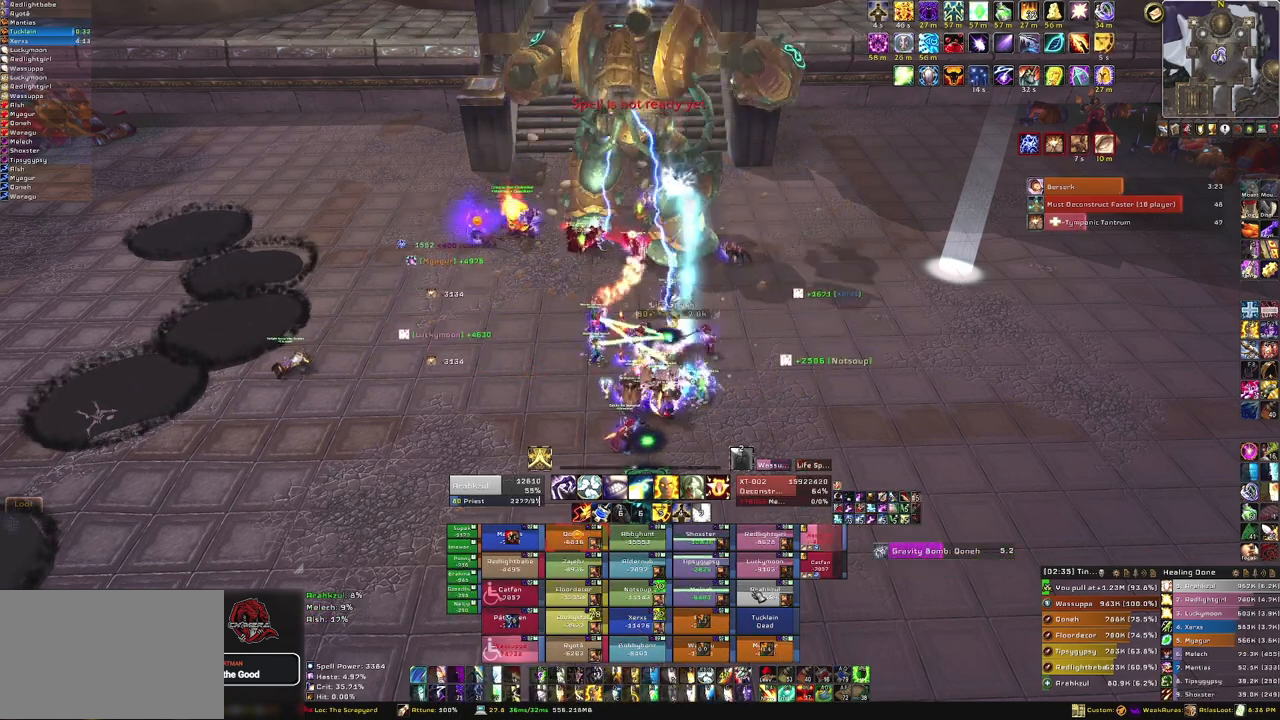
{"keys": ["q"], "mouse": [], "events": [[434, "q", "down"]]}
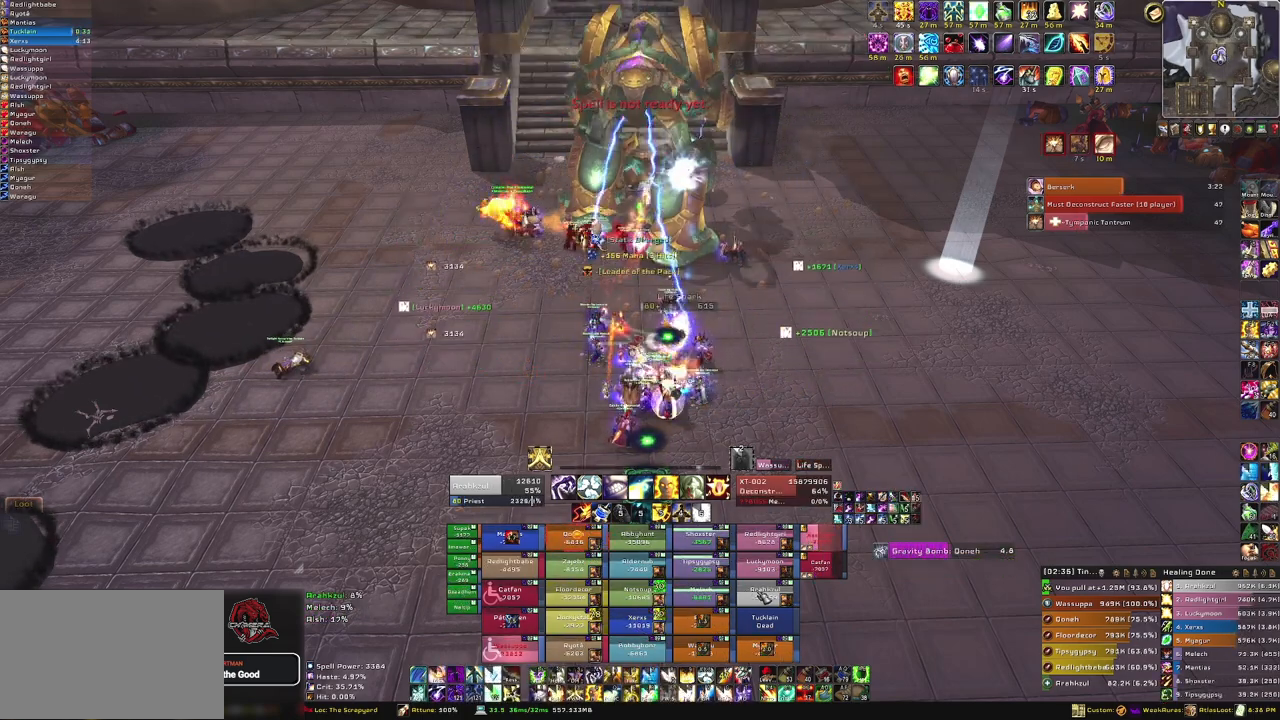
{"keys": [], "mouse": [], "events": [[33, "q", "up"], [133, "q", "down"], [200, "q", "up"], [300, "q", "down"], [400, "q", "up"]]}
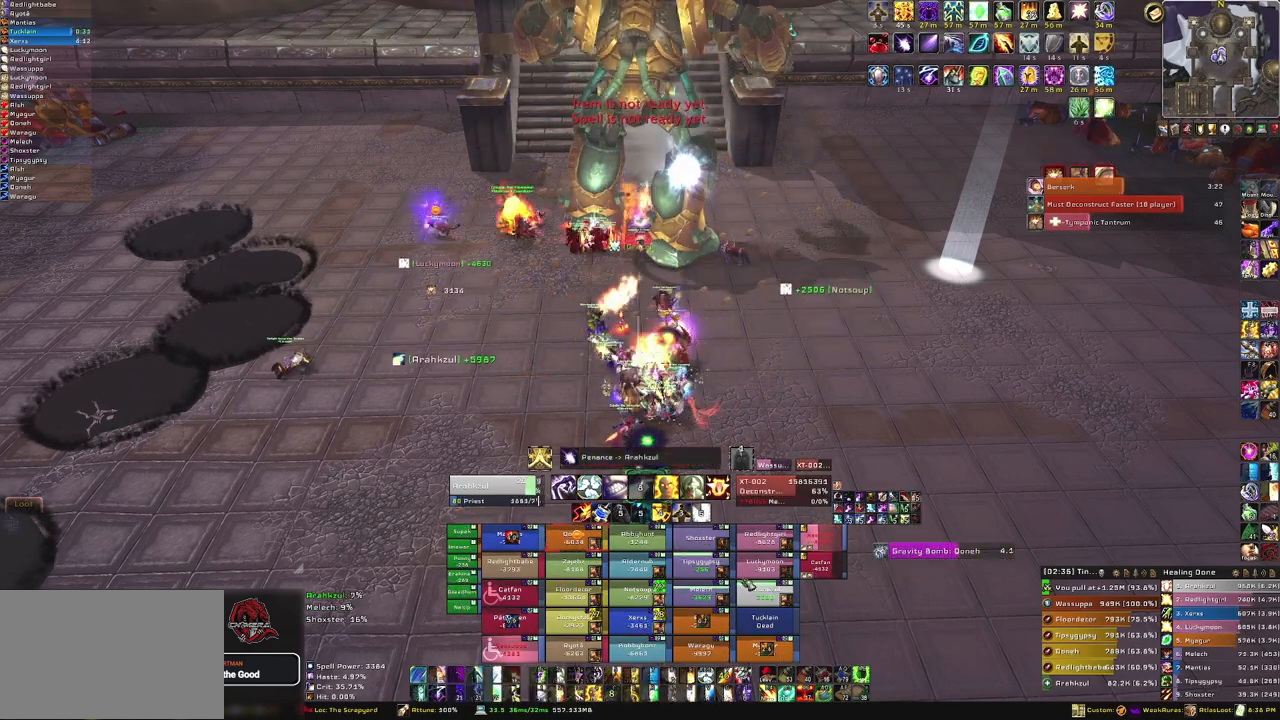
{"keys": [], "mouse": [], "events": [[33, "q", "down"], [134, "q", "up"]]}
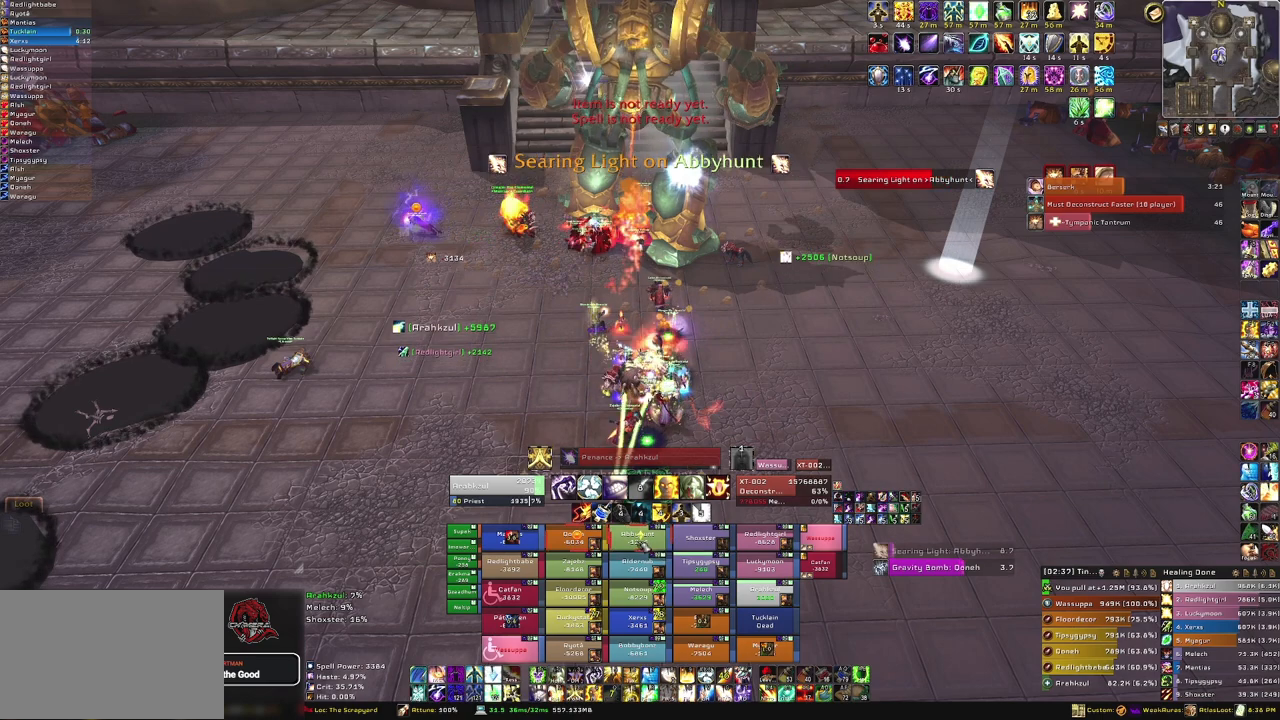
{"keys": ["f"], "mouse": [], "events": [[166, "f", "down"], [300, "f", "up"], [400, "f", "down"]]}
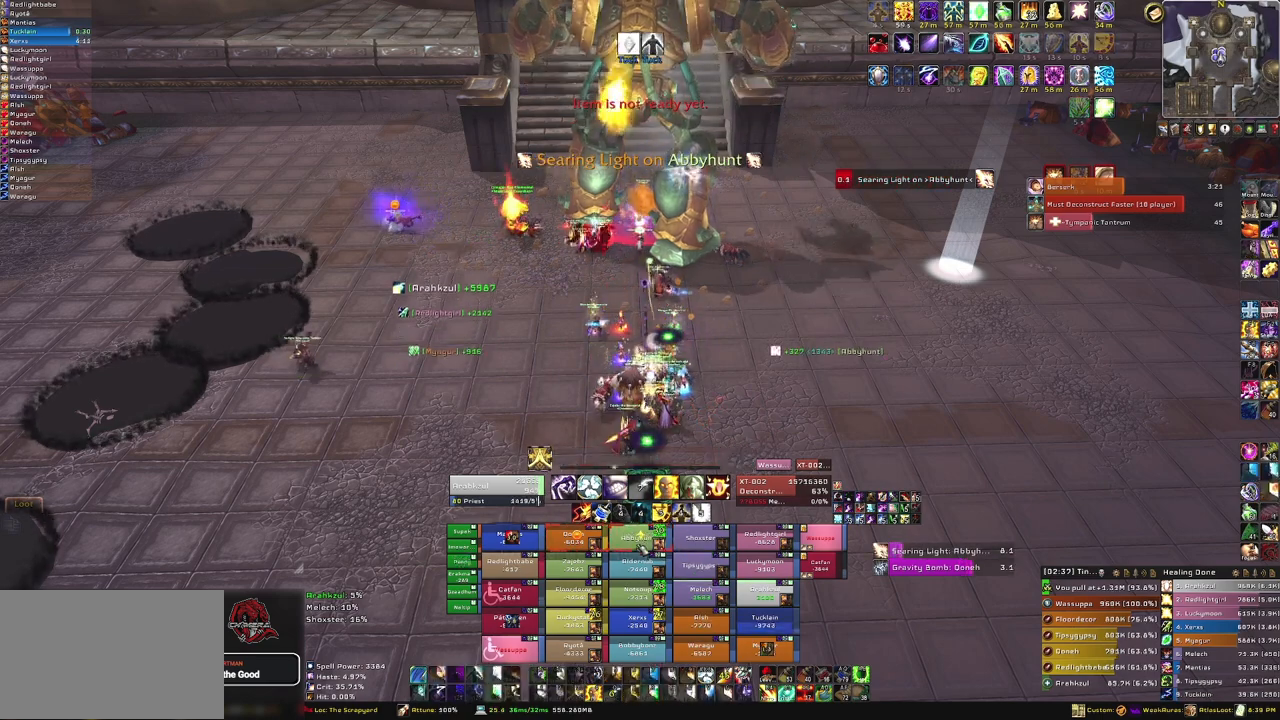
{"keys": [], "mouse": [], "events": [[33, "f", "up"]]}
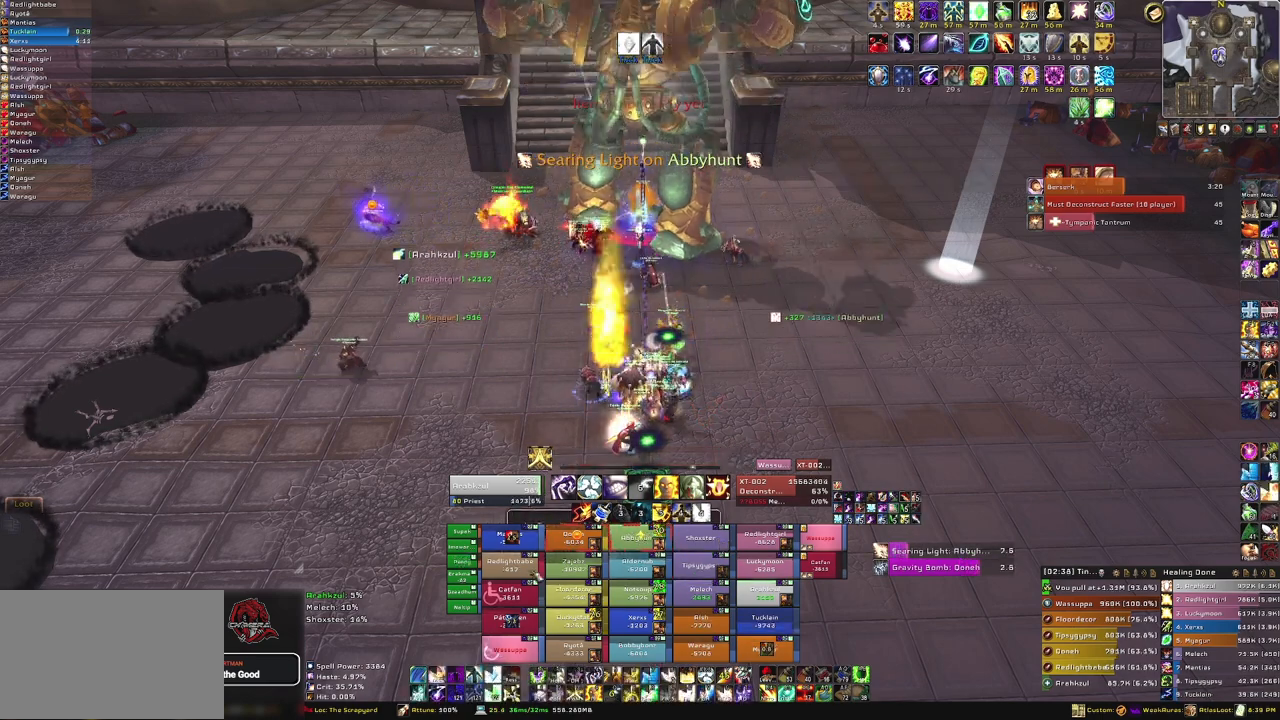
{"keys": [], "mouse": [], "events": [[266, "f", "down"], [400, "f", "up"]]}
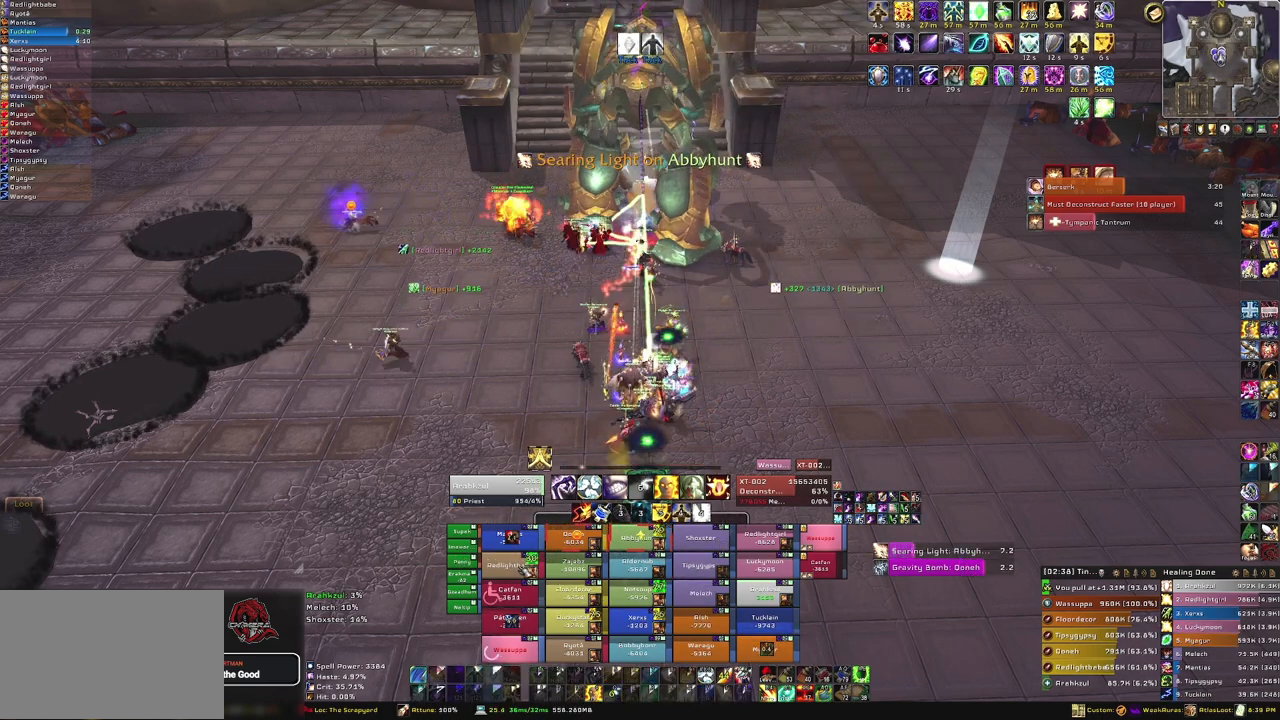
{"keys": [], "mouse": [], "events": []}
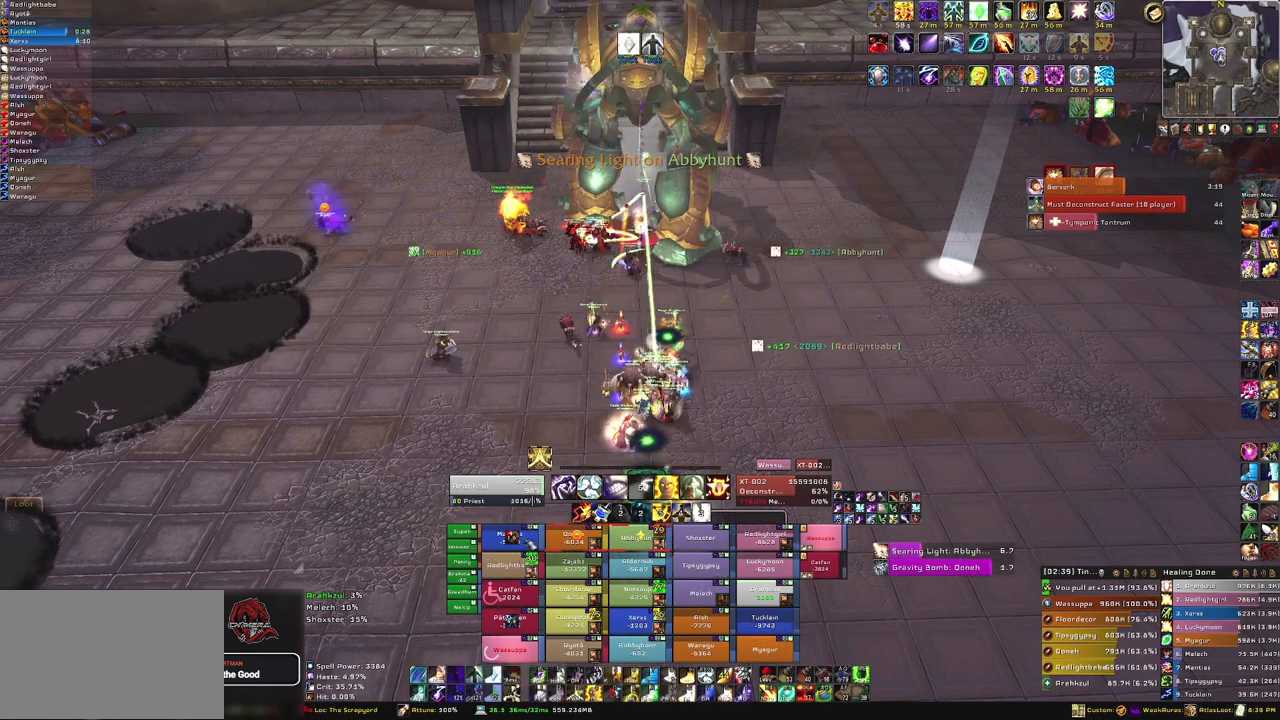
{"keys": [], "mouse": [], "events": [[166, "f", "down"], [266, "f", "up"], [367, "f", "down"], [500, "f", "up"]]}
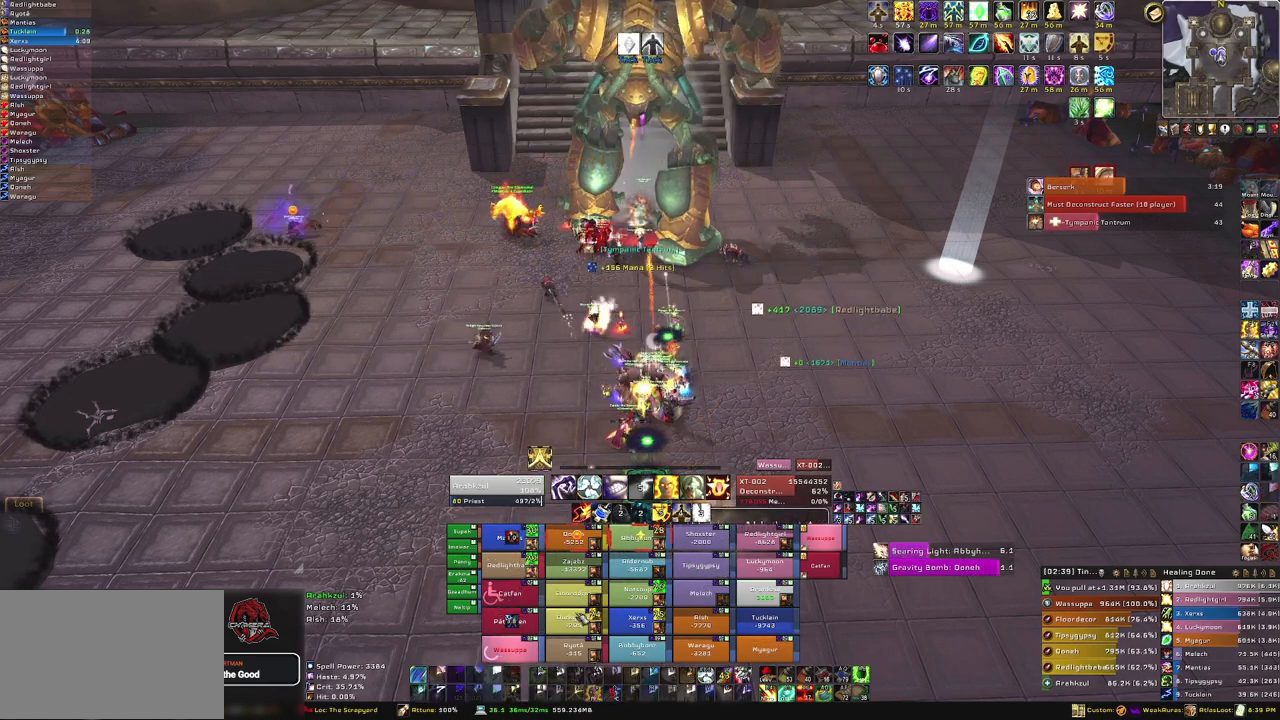
{"keys": [], "mouse": [], "events": []}
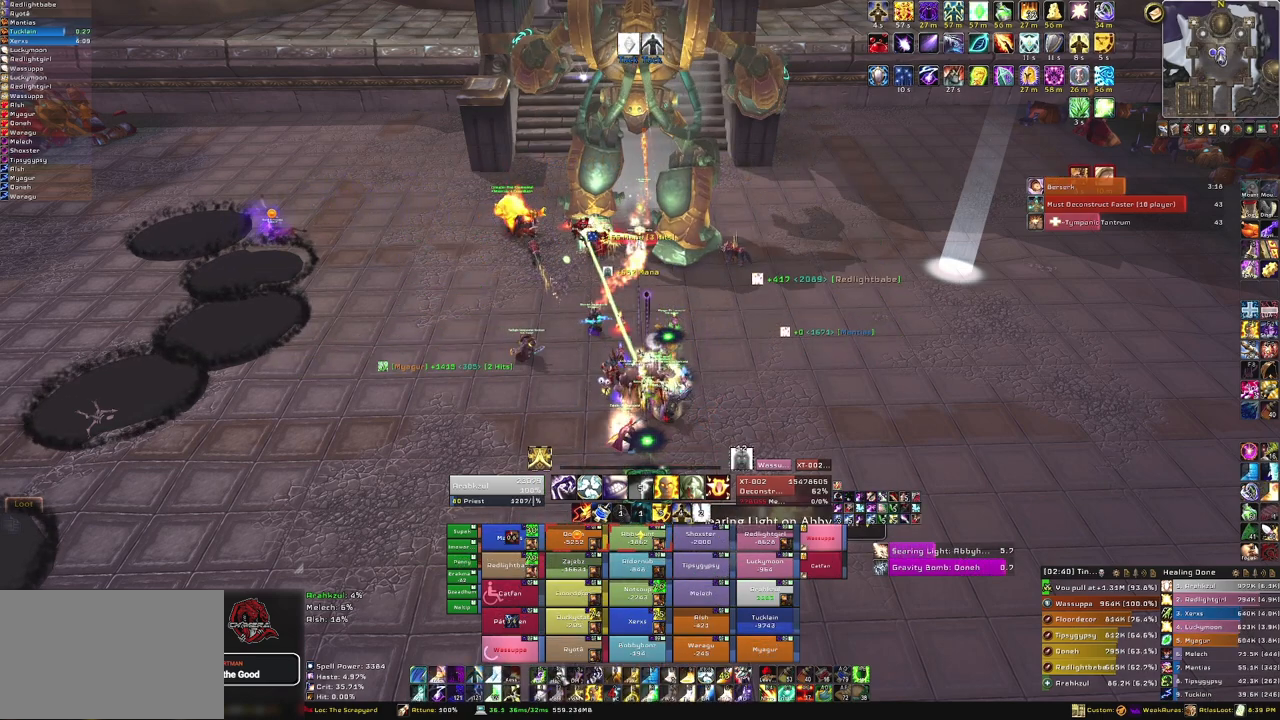
{"keys": [], "mouse": [], "events": [[300, "mouse_left", "down"], [400, "mouse_left", "up"]]}
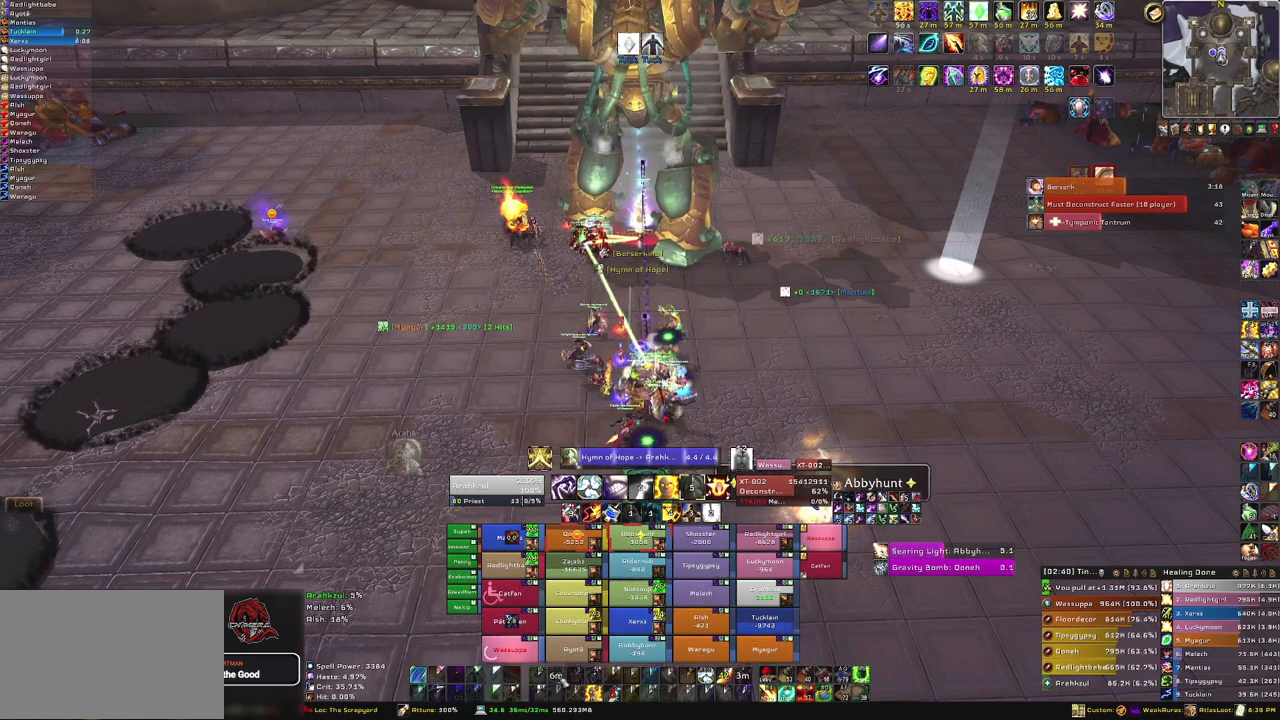
{"keys": [], "mouse": [], "events": []}
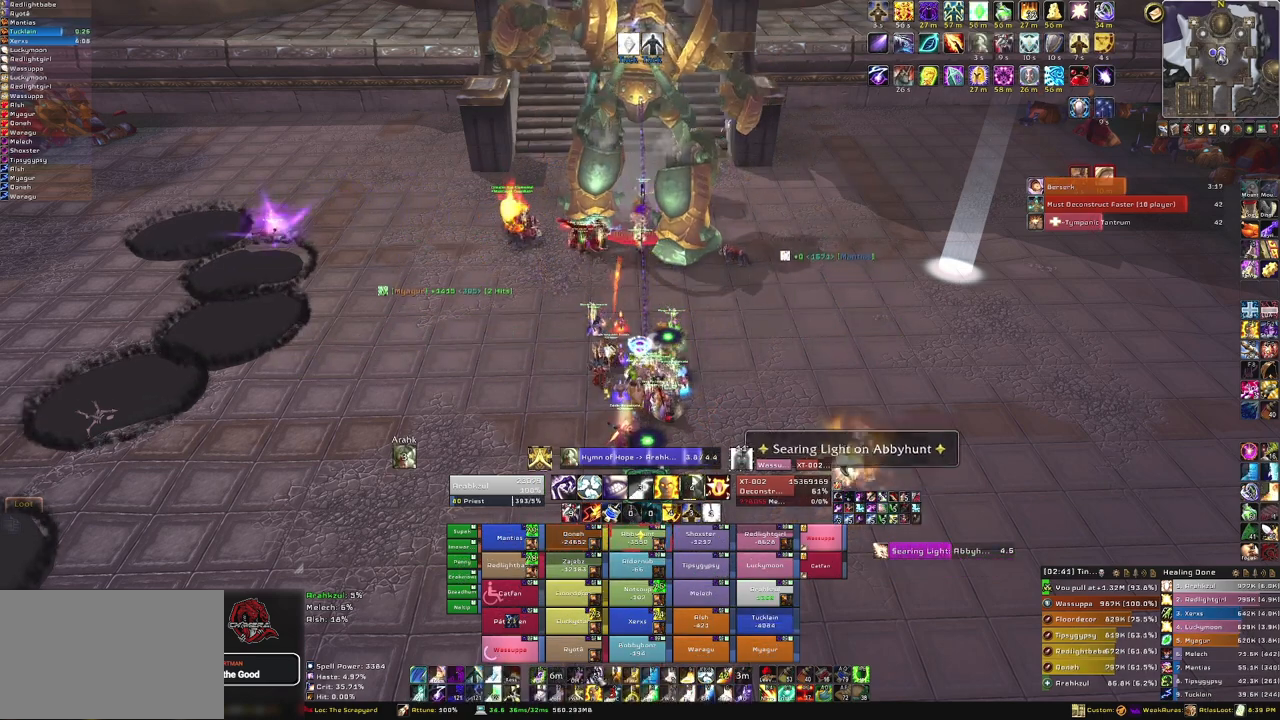
{"keys": [], "mouse": [], "events": []}
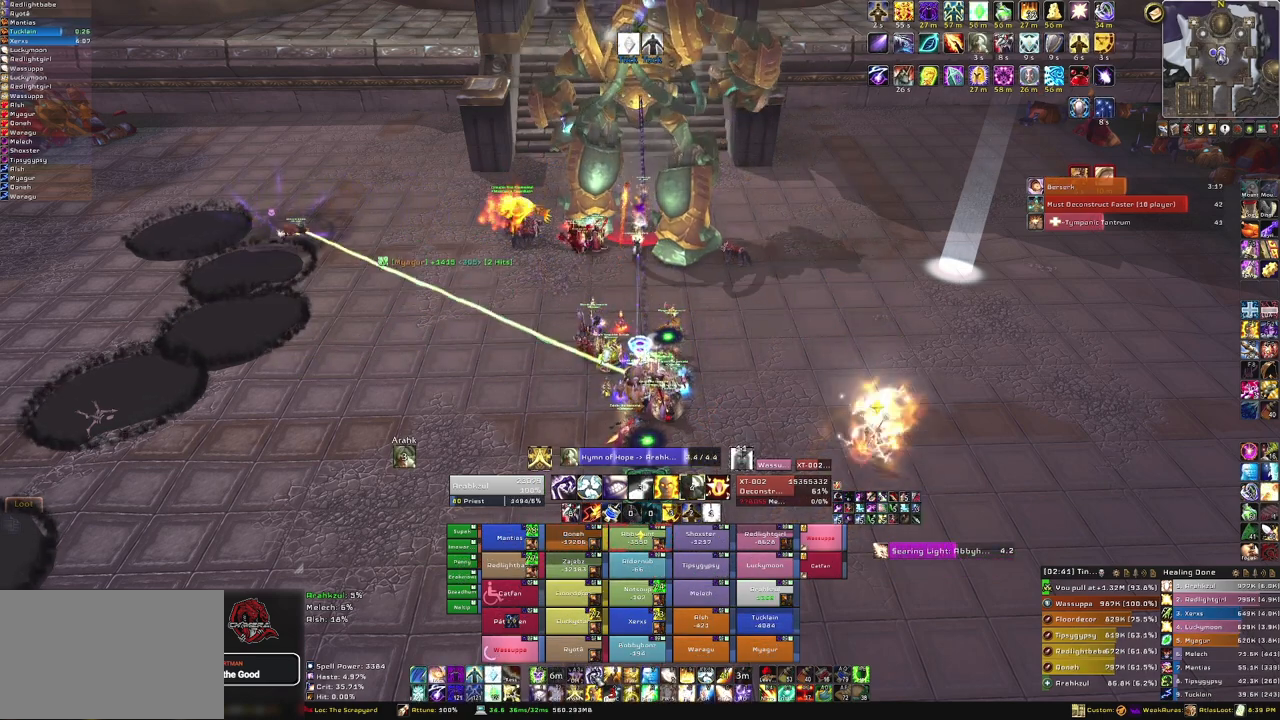
{"keys": [], "mouse": [], "events": []}
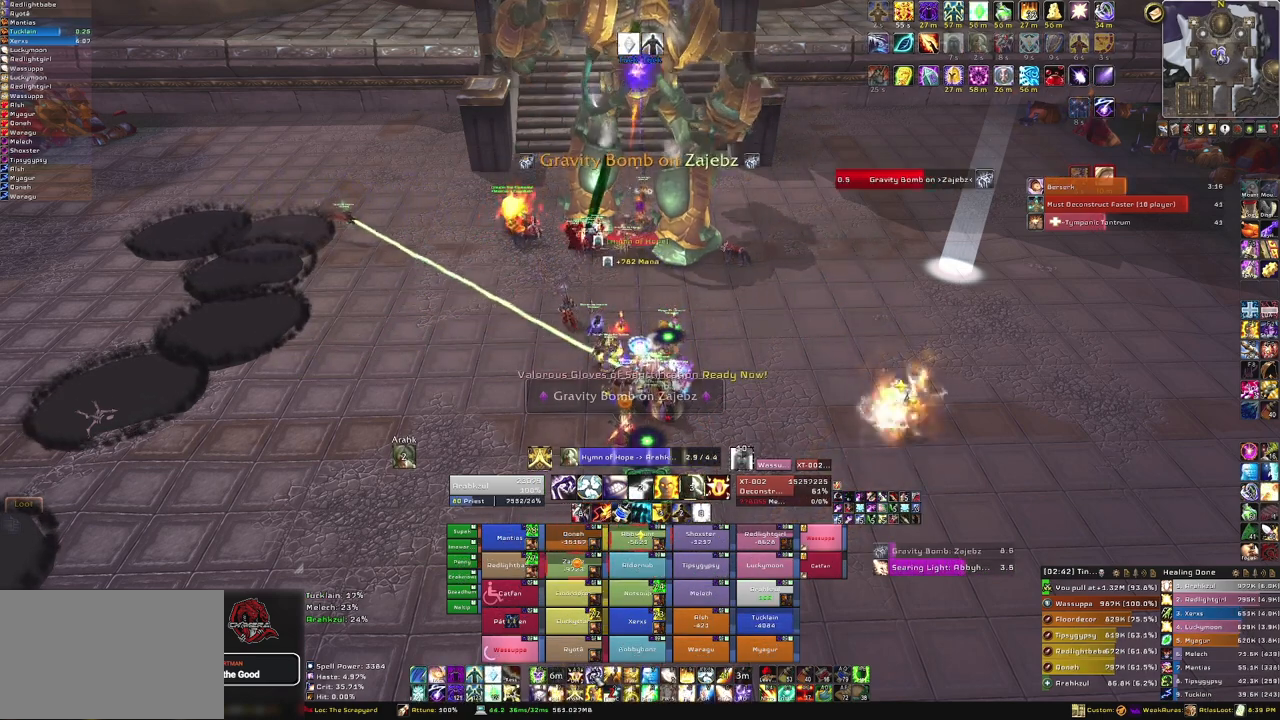
{"keys": [], "mouse": [], "events": []}